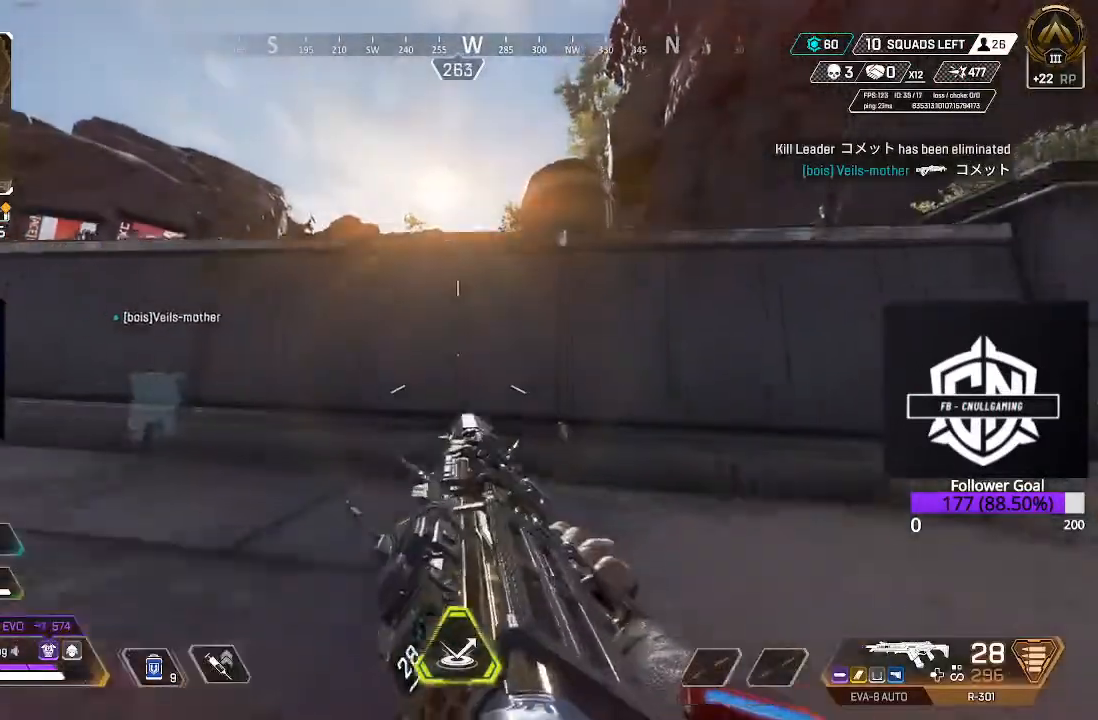
Gameplay with a controller (Xbox layout); each line is a JSON object with the inputs held at the frame after it. "events" lists button and stick changes between this image and that frame as [ms after this image, input, new state], when the widget could be followed in between.
{"buttons": [], "left_stick": "up", "right_stick": "center", "events": [[167, "A", "down"], [383, "A", "up"]]}
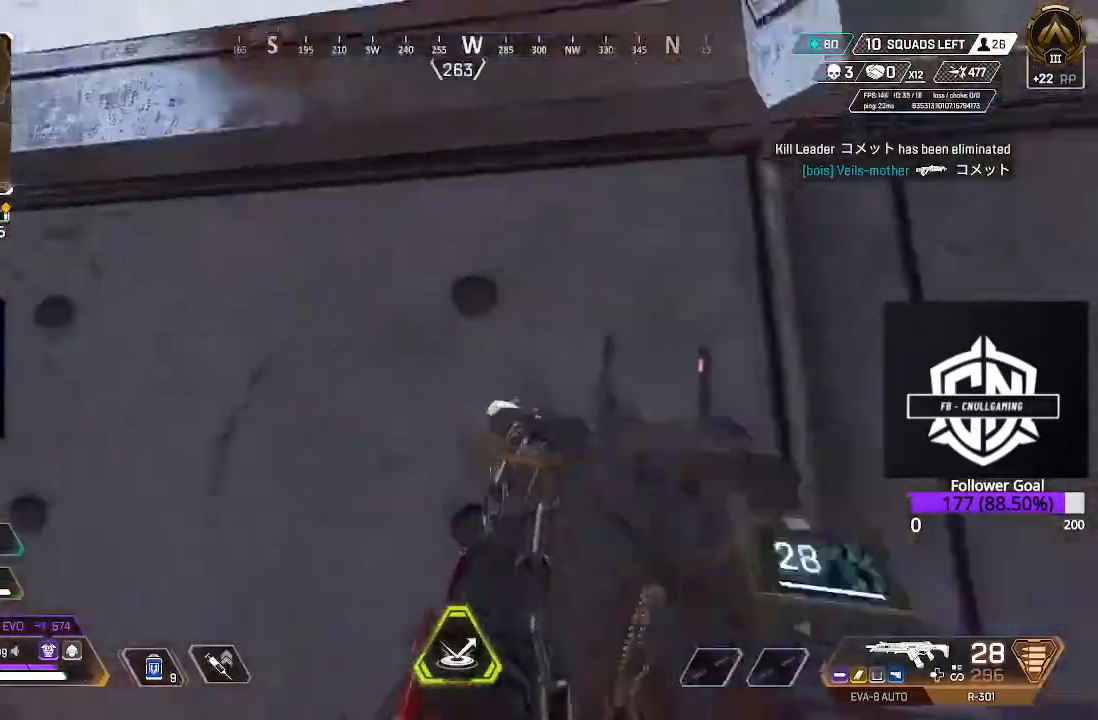
{"buttons": ["L3"], "left_stick": "up", "right_stick": "down-left", "events": [[233, "right_stick", "down-left"], [417, "L3", "down"]]}
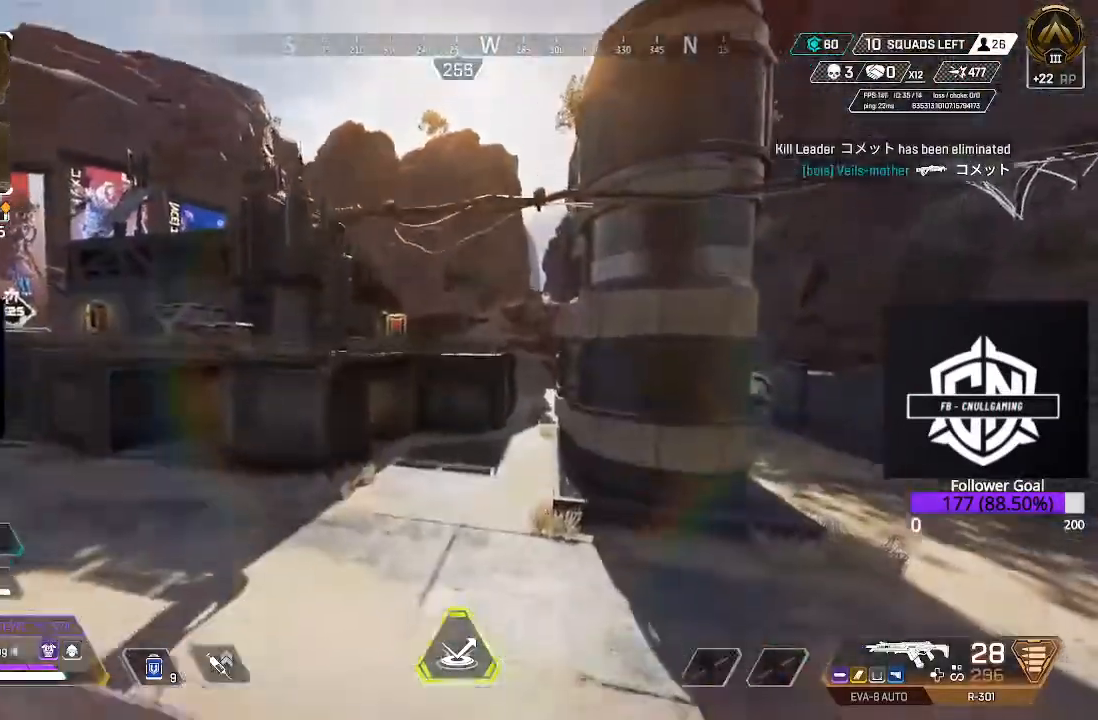
{"buttons": [], "left_stick": "up-right", "right_stick": "center", "events": [[33, "right_stick", "center"], [133, "L3", "up"], [317, "A", "down"], [333, "left_stick", "up-right"], [467, "A", "up"]]}
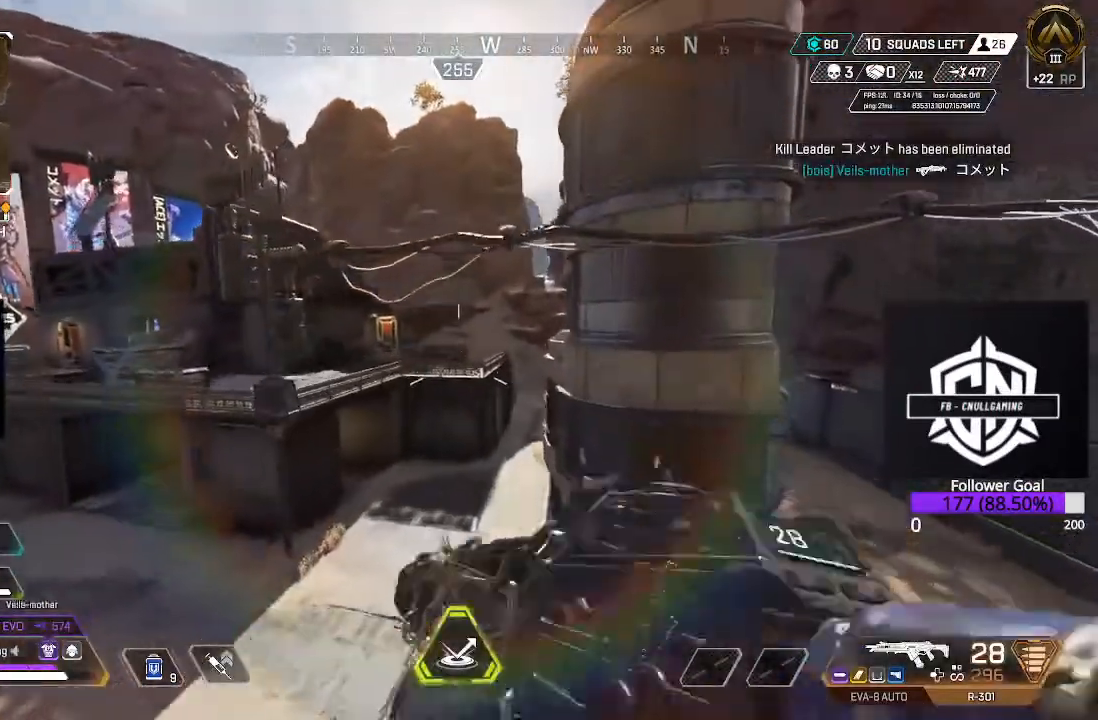
{"buttons": [], "left_stick": "right", "right_stick": "center", "events": [[133, "right_stick", "left"], [283, "left_stick", "right"], [317, "right_stick", "center"]]}
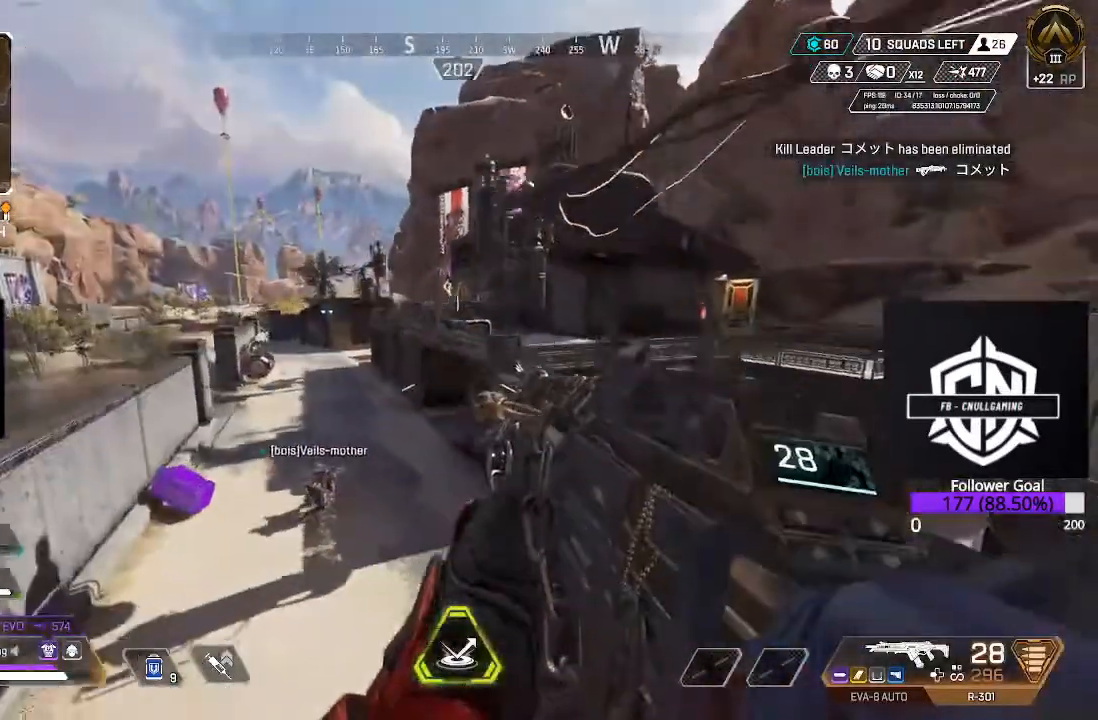
{"buttons": ["L3"], "left_stick": "up-right", "right_stick": "right", "events": [[150, "right_stick", "right"], [283, "left_stick", "up-right"], [367, "L3", "down"]]}
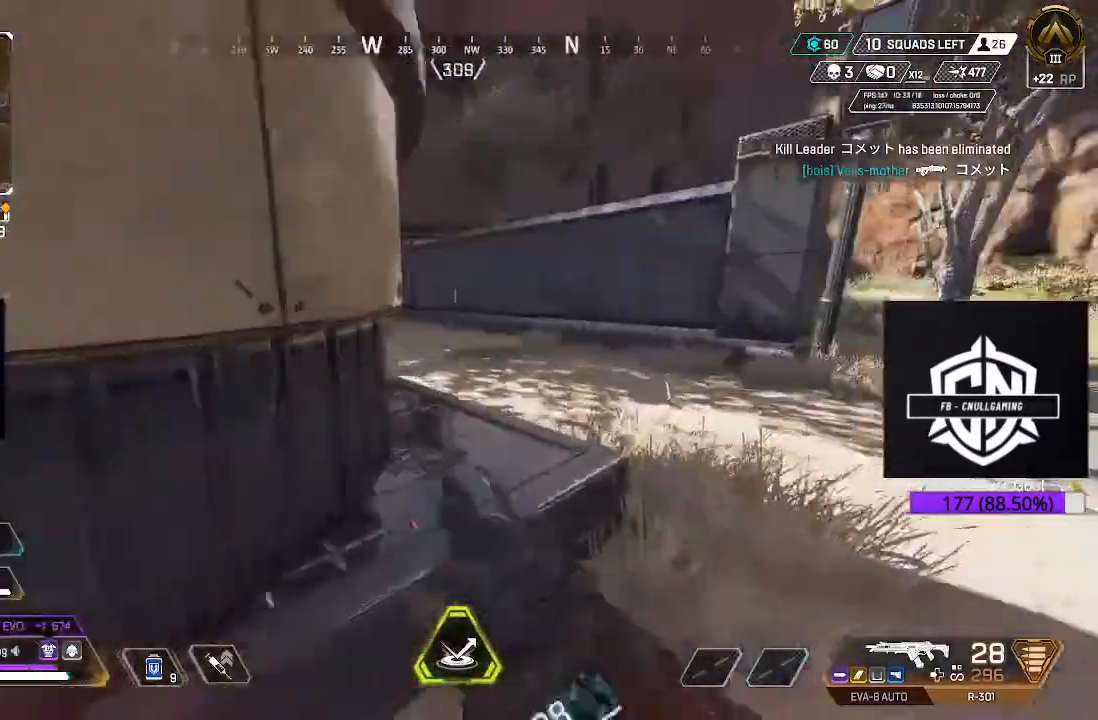
{"buttons": ["L3"], "left_stick": "up-right", "right_stick": "center", "events": [[17, "L3", "up"], [17, "right_stick", "center"], [83, "L3", "down"], [200, "right_stick", "left"], [267, "L3", "up"], [400, "L3", "down"], [400, "right_stick", "center"]]}
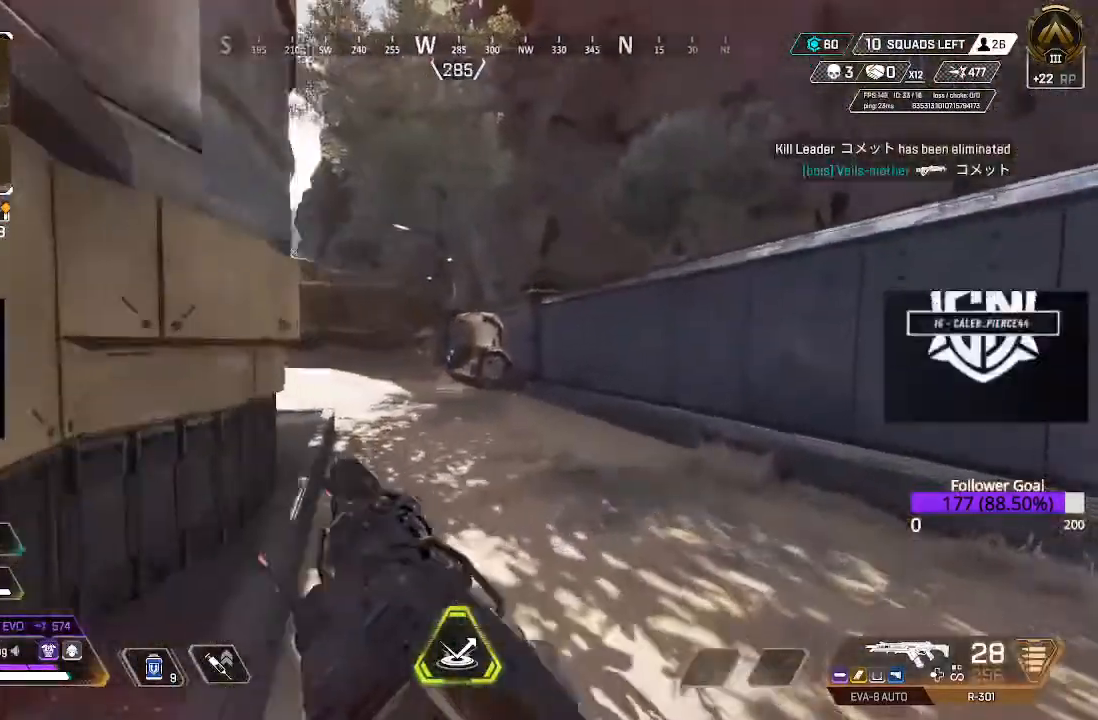
{"buttons": [], "left_stick": "up-right", "right_stick": "left", "events": [[33, "L3", "up"], [67, "right_stick", "left"], [183, "L3", "down"], [367, "L3", "up"]]}
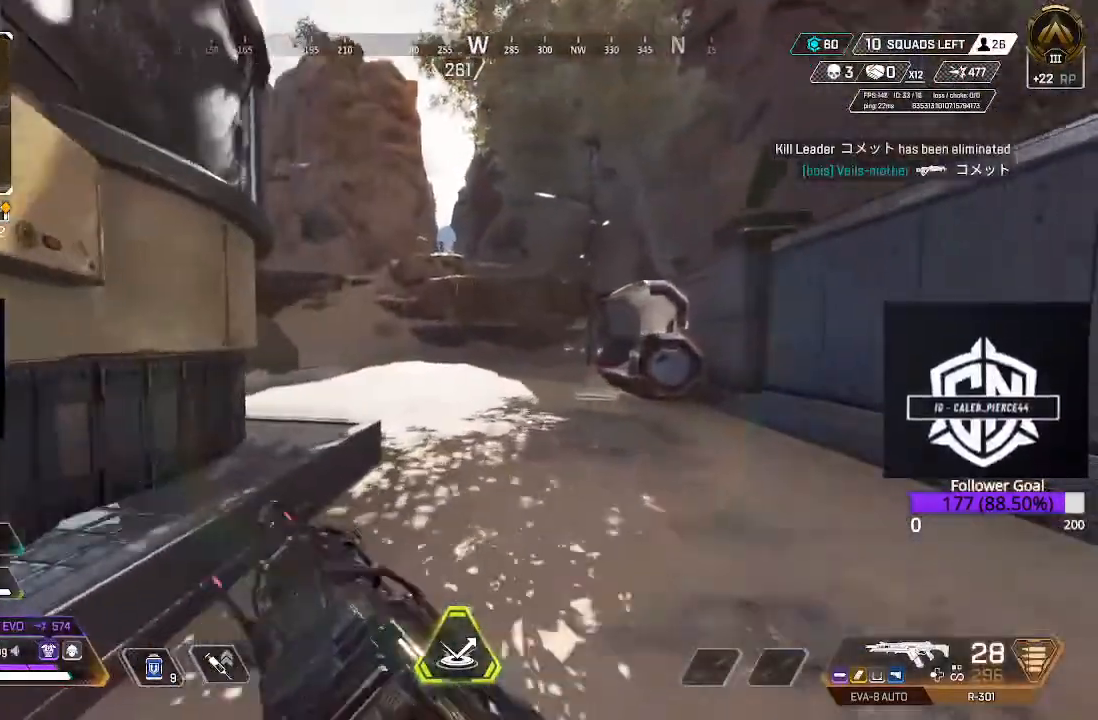
{"buttons": [], "left_stick": "up-right", "right_stick": "up", "events": [[250, "right_stick", "center"], [433, "right_stick", "up"]]}
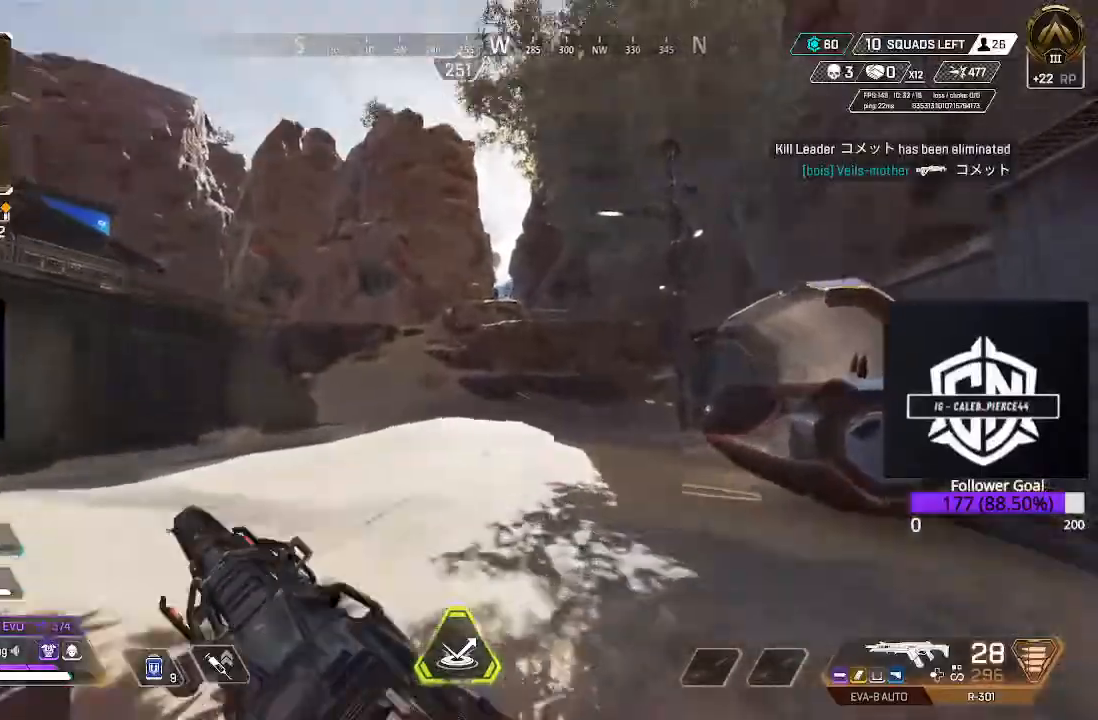
{"buttons": ["L2", "R2"], "left_stick": "right", "right_stick": "center", "events": [[33, "L2", "down"], [183, "right_stick", "center"], [217, "left_stick", "right"], [450, "R2", "down"]]}
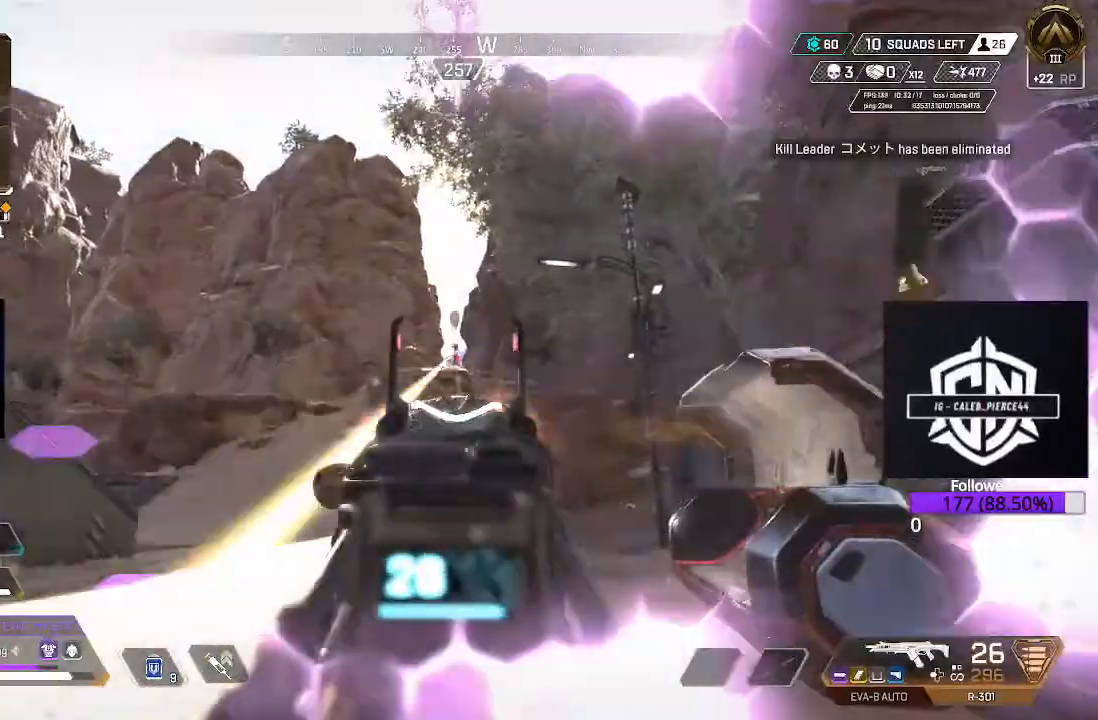
{"buttons": ["L2", "R2"], "left_stick": "right", "right_stick": "down", "events": [[83, "right_stick", "down-left"], [350, "right_stick", "down"]]}
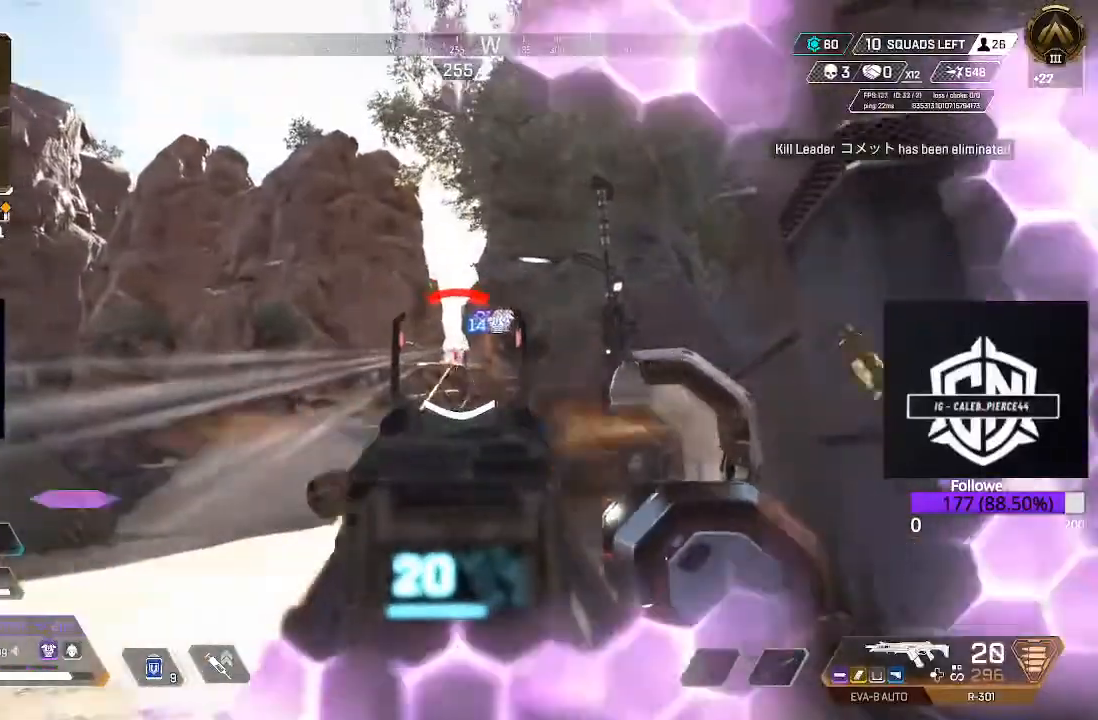
{"buttons": ["L2", "R2"], "left_stick": "down-left", "right_stick": "center", "events": [[50, "left_stick", "down"], [50, "right_stick", "center"], [117, "left_stick", "down-left"]]}
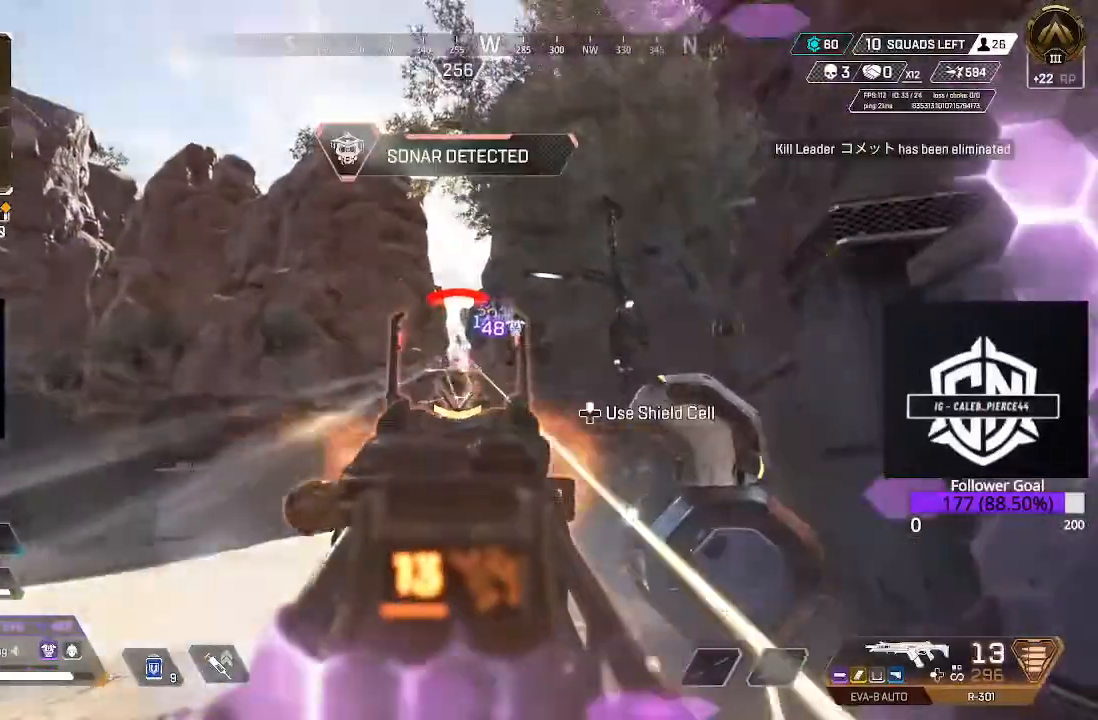
{"buttons": ["R1"], "left_stick": "left", "right_stick": "left", "events": [[200, "R2", "up"], [283, "right_stick", "down-left"], [300, "L2", "up"], [333, "R1", "down"], [333, "left_stick", "left"], [333, "right_stick", "left"], [367, "R1", "up"], [417, "R1", "down"]]}
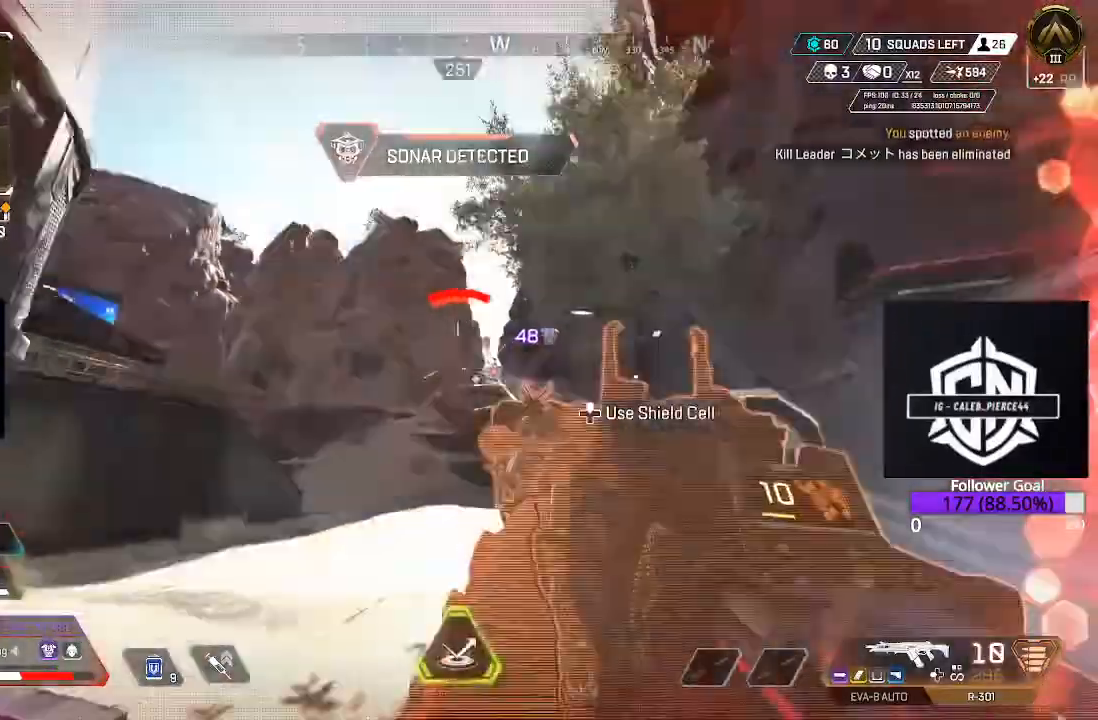
{"buttons": ["L3"], "left_stick": "up-left", "right_stick": "left", "events": [[33, "R1", "up"], [167, "L3", "down"], [167, "left_stick", "up-left"], [400, "right_stick", "center"], [483, "right_stick", "left"]]}
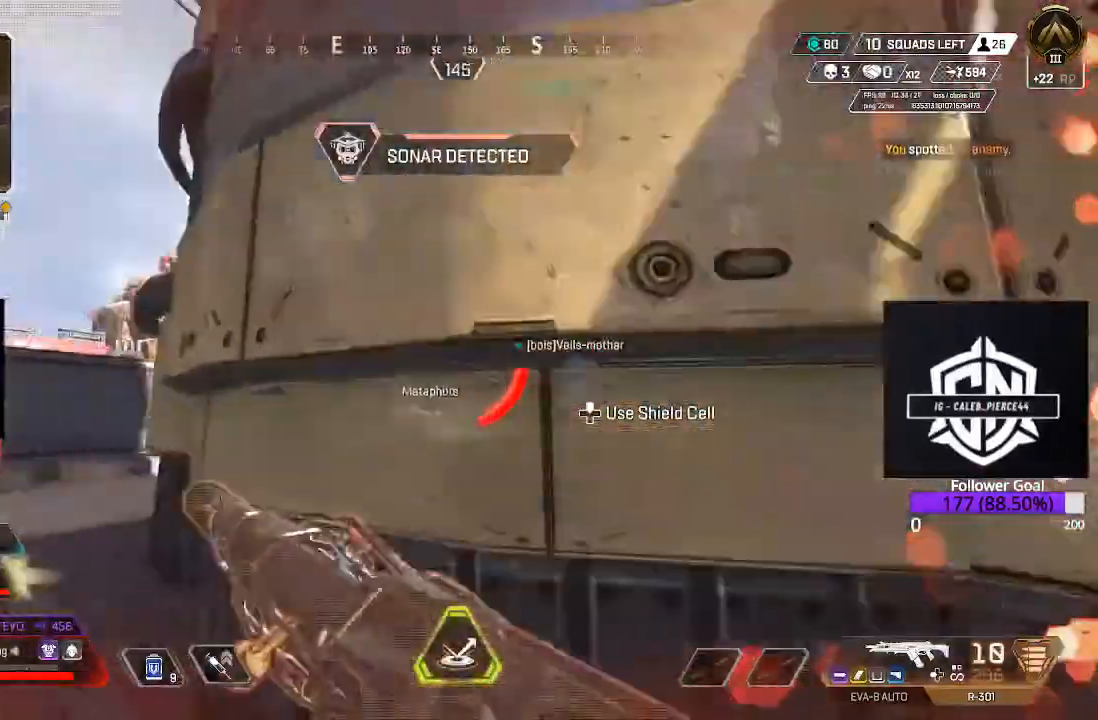
{"buttons": ["L3"], "left_stick": "up", "right_stick": "center"}
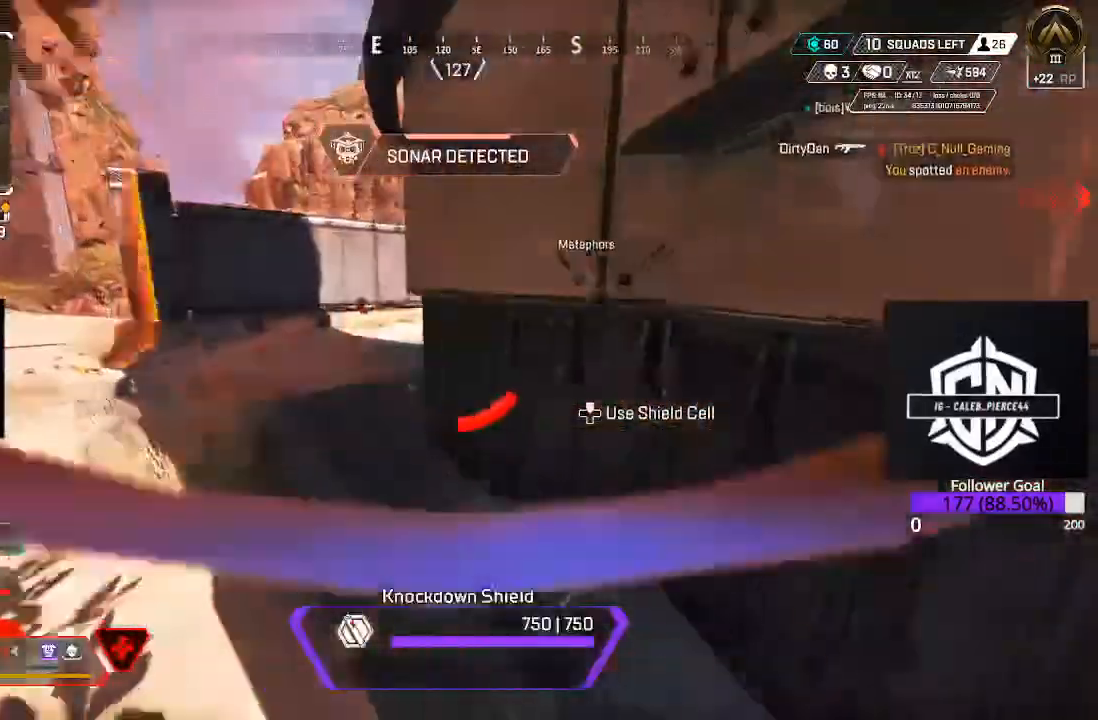
{"buttons": [], "left_stick": "up", "right_stick": "center", "events": [[67, "B", "down"], [150, "L3", "up"], [233, "B", "up"]]}
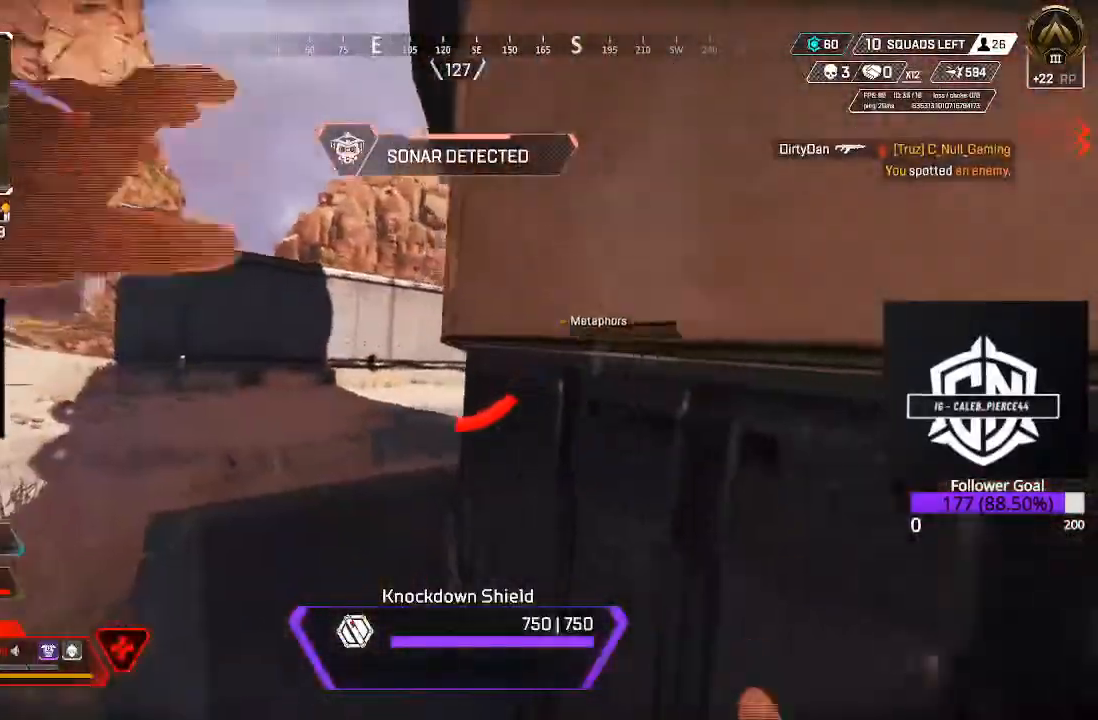
{"buttons": [], "left_stick": "up-left", "right_stick": "right", "events": [[100, "L3", "down"], [333, "L3", "up"], [350, "left_stick", "up-left"], [433, "right_stick", "right"]]}
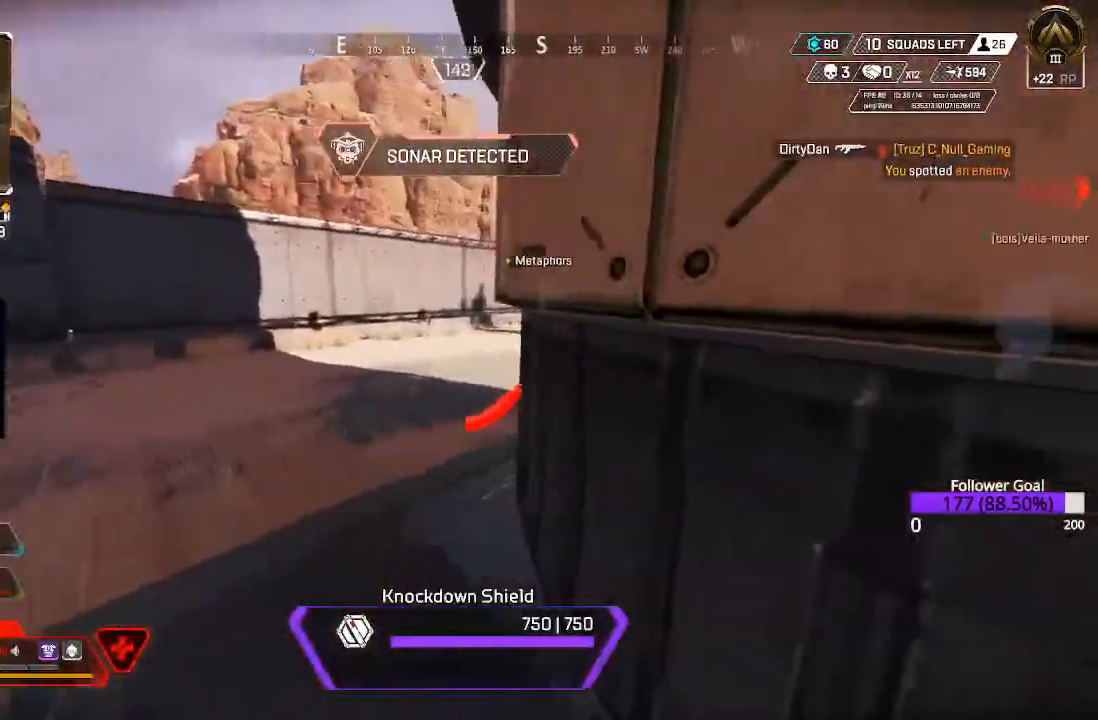
{"buttons": [], "left_stick": "down-left", "right_stick": "right", "events": [[183, "left_stick", "left"], [317, "left_stick", "down-left"]]}
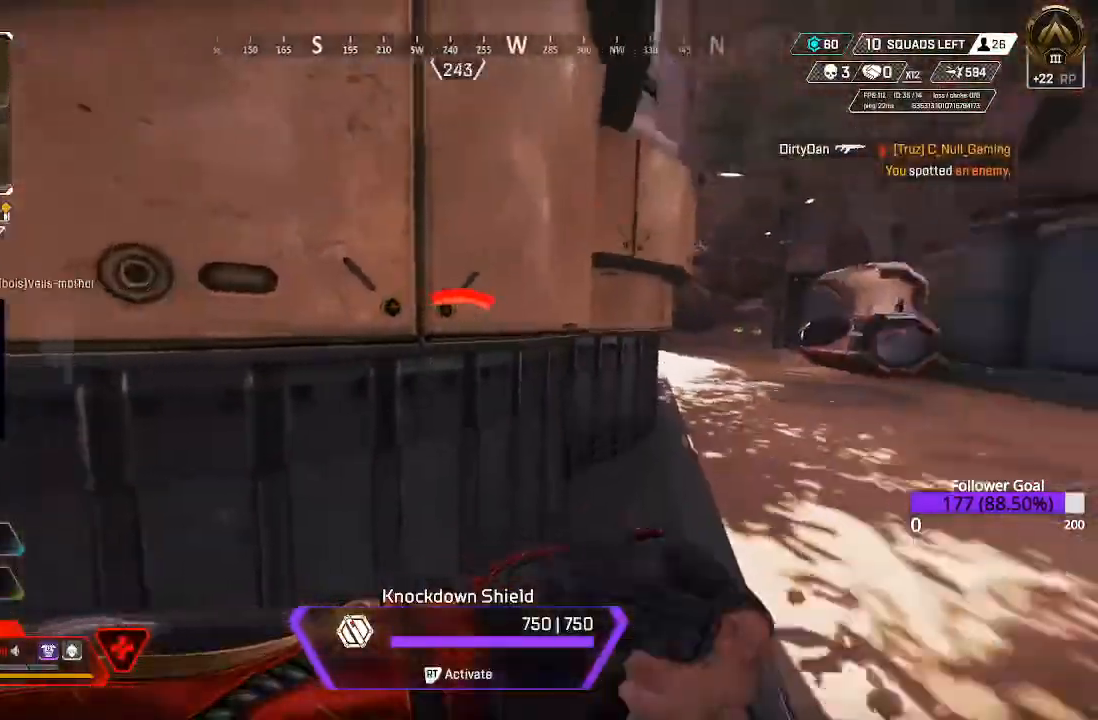
{"buttons": [], "left_stick": "down-left", "right_stick": "left", "events": [[200, "right_stick", "center"], [500, "right_stick", "left"]]}
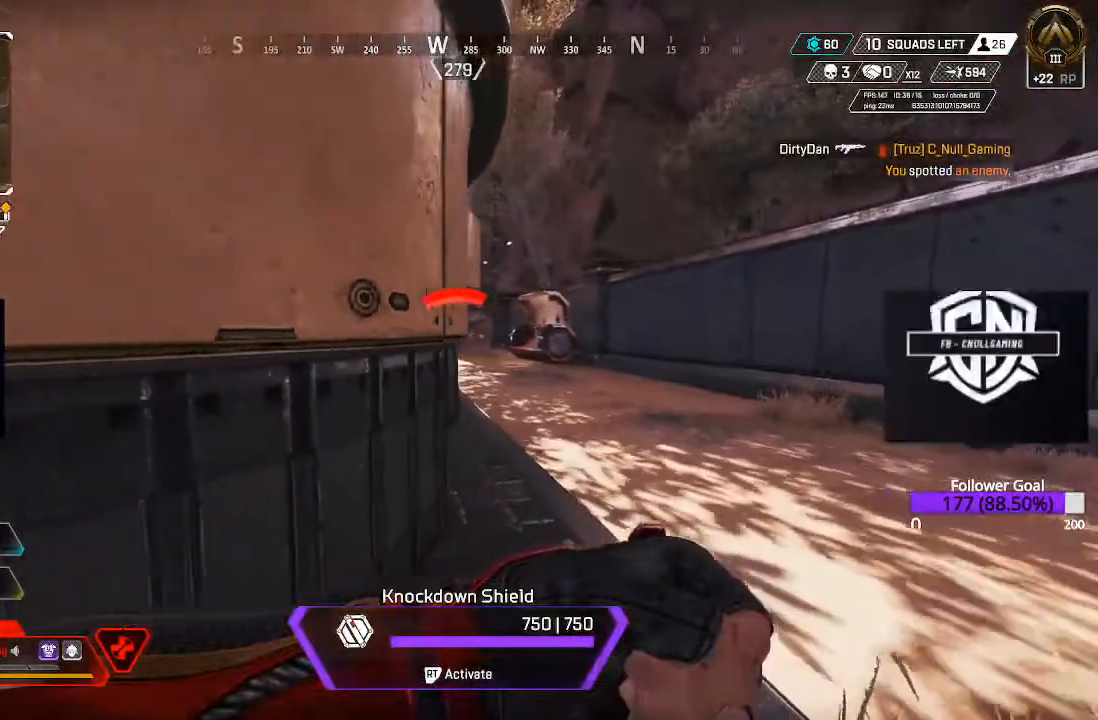
{"buttons": [], "left_stick": "down-left", "right_stick": "center", "events": [[200, "right_stick", "center"]]}
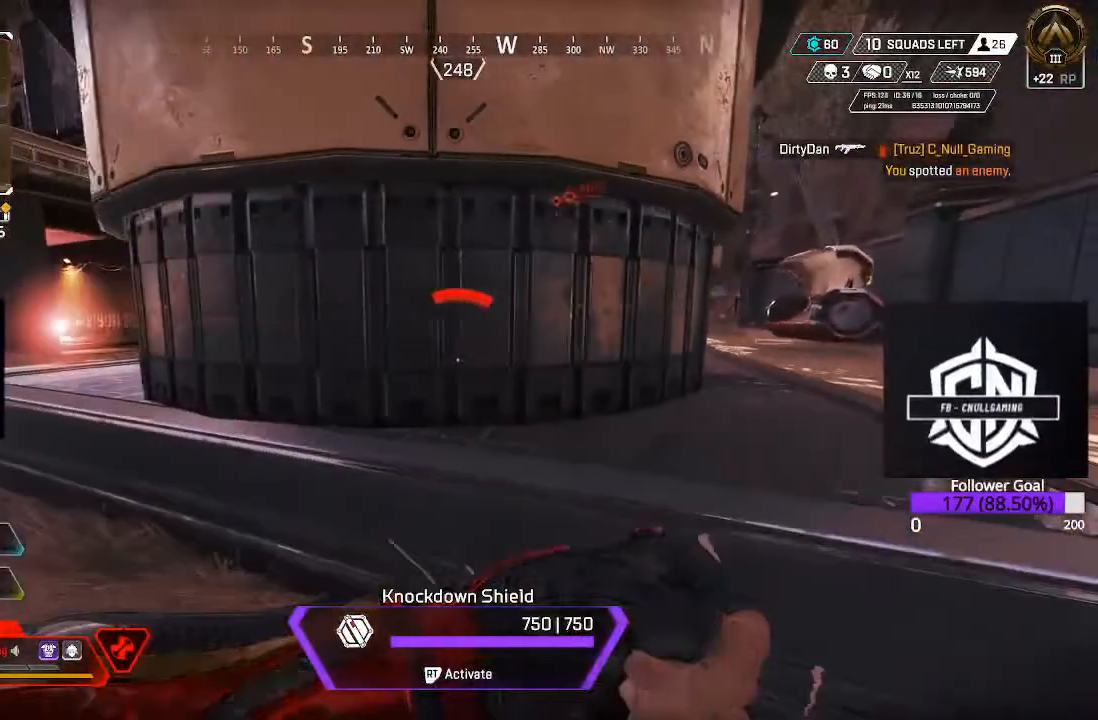
{"buttons": [], "left_stick": "up-left", "right_stick": "center", "events": [[133, "left_stick", "left"], [233, "right_stick", "left"], [350, "left_stick", "up-left"], [433, "right_stick", "center"]]}
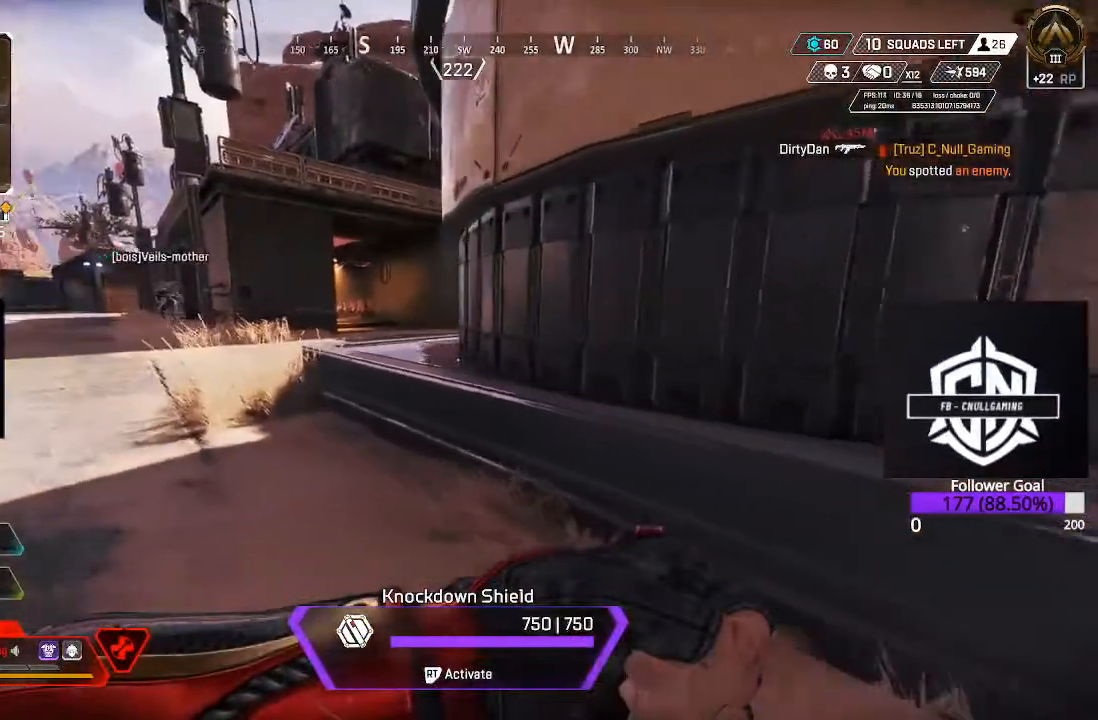
{"buttons": [], "left_stick": "up-left", "right_stick": "left", "events": [[450, "right_stick", "left"]]}
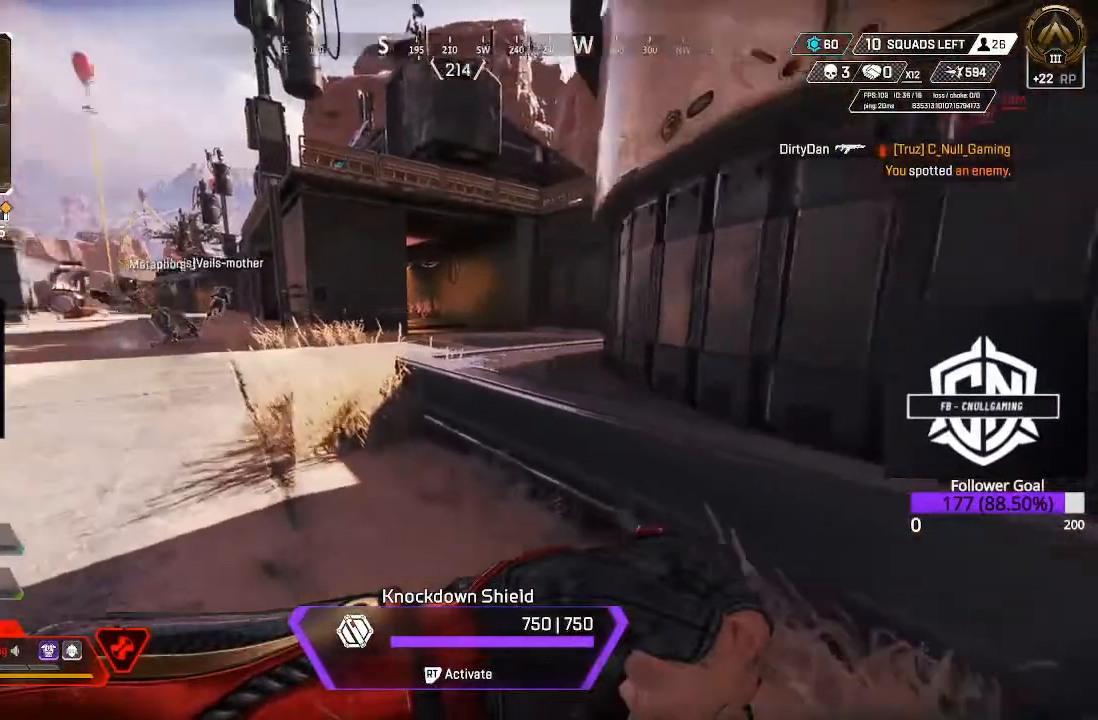
{"buttons": [], "left_stick": "center", "right_stick": "center", "events": [[100, "right_stick", "center"], [500, "left_stick", "center"]]}
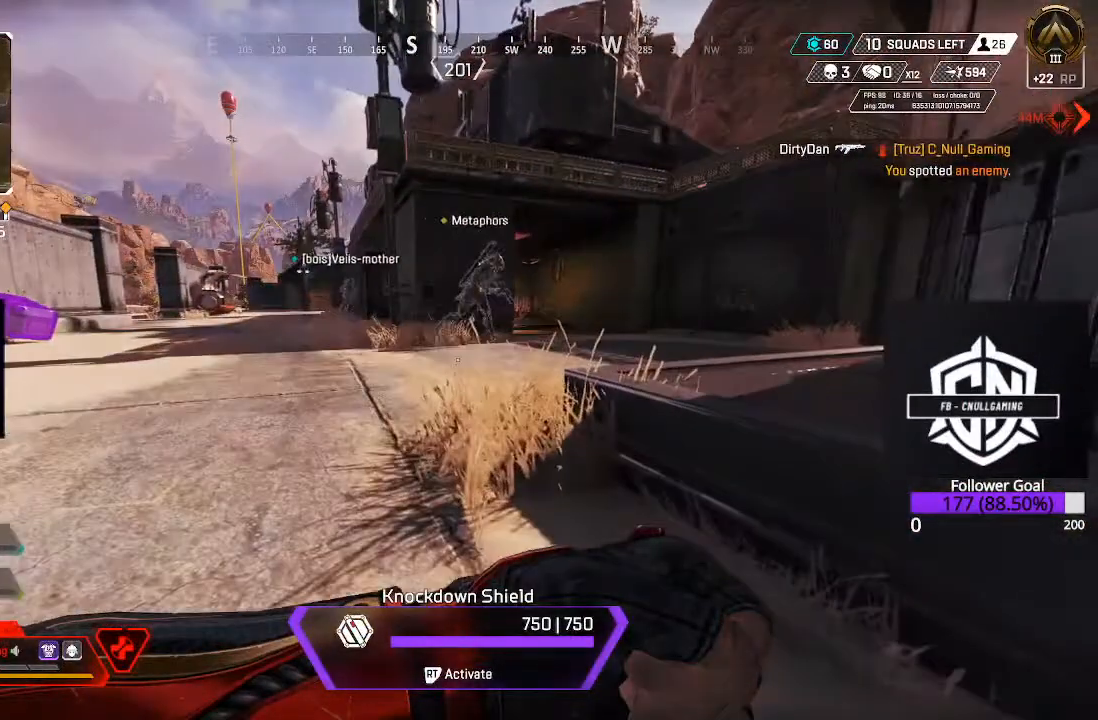
{"buttons": [], "left_stick": "down-right", "right_stick": "up-left", "events": [[467, "left_stick", "down-right"], [483, "right_stick", "up-left"]]}
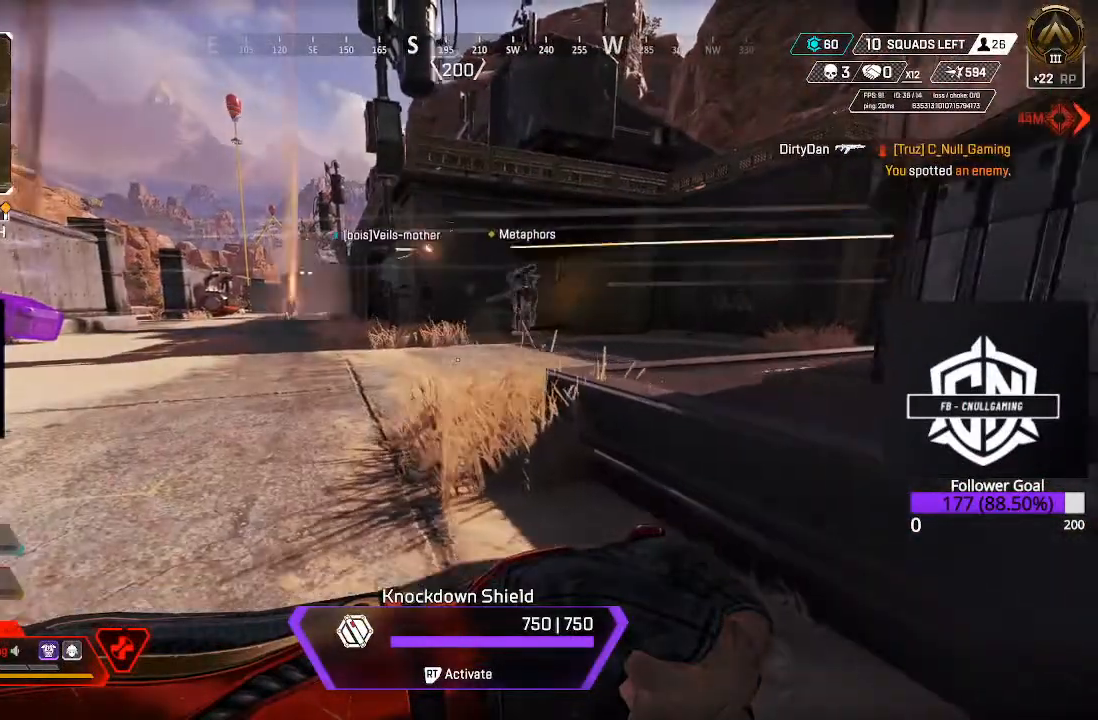
{"buttons": [], "left_stick": "left", "right_stick": "center", "events": [[100, "right_stick", "center"], [483, "left_stick", "left"]]}
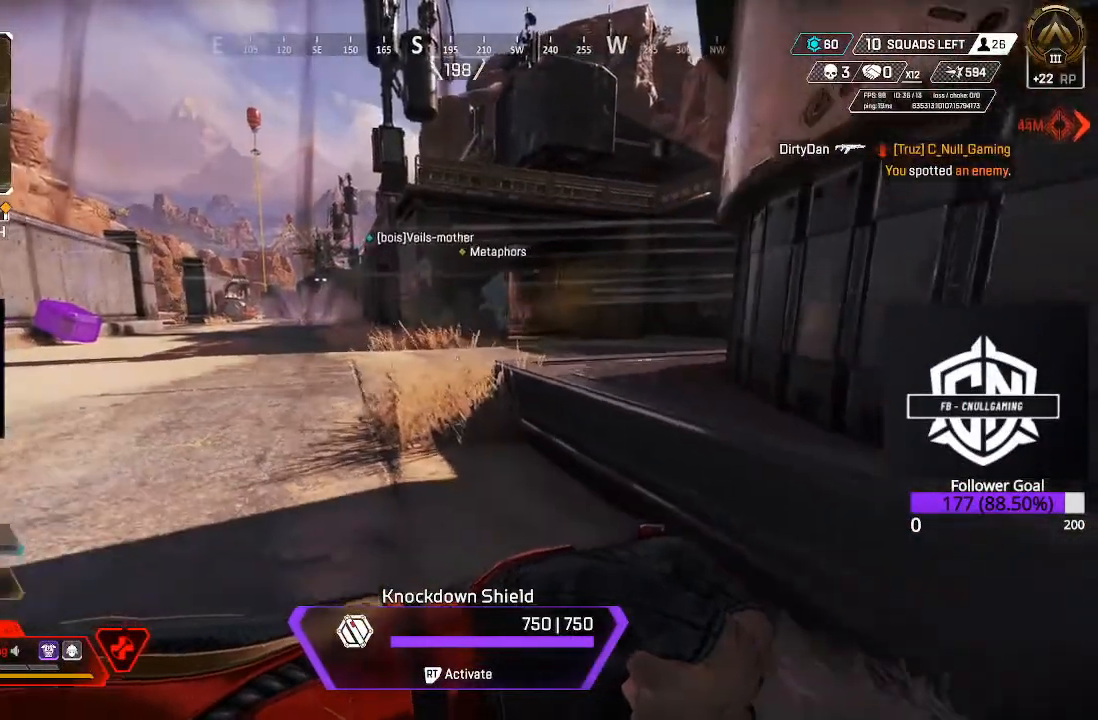
{"buttons": [], "left_stick": "up-left", "right_stick": "right", "events": [[33, "left_stick", "up-left"], [383, "right_stick", "right"]]}